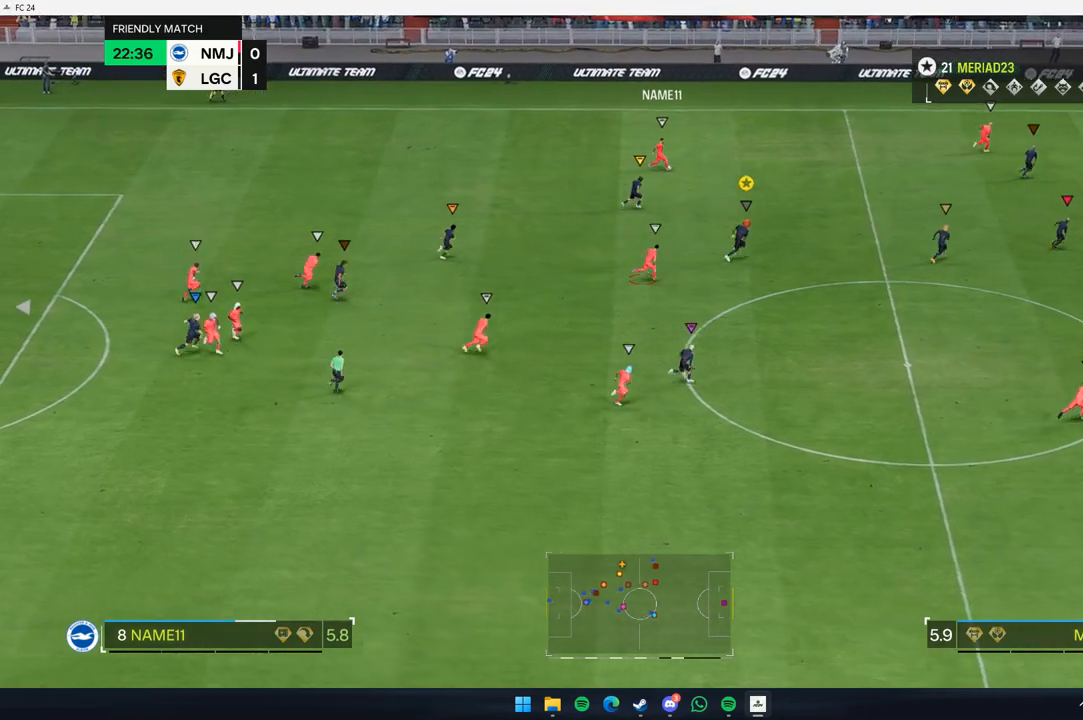
Gameplay with a controller (Xbox layout); each line is a JSON object with the inputs held at the frame after it (dt_ms = milliseconds from this image to that frame). "events" lists button and stick changes between this image and that frame as [ms after this image, input, new state], when the widget could be followed in between. Not read: L3 R3 right_stick.
{"dt_ms": 500, "buttons": [], "left_stick": "right", "events": []}
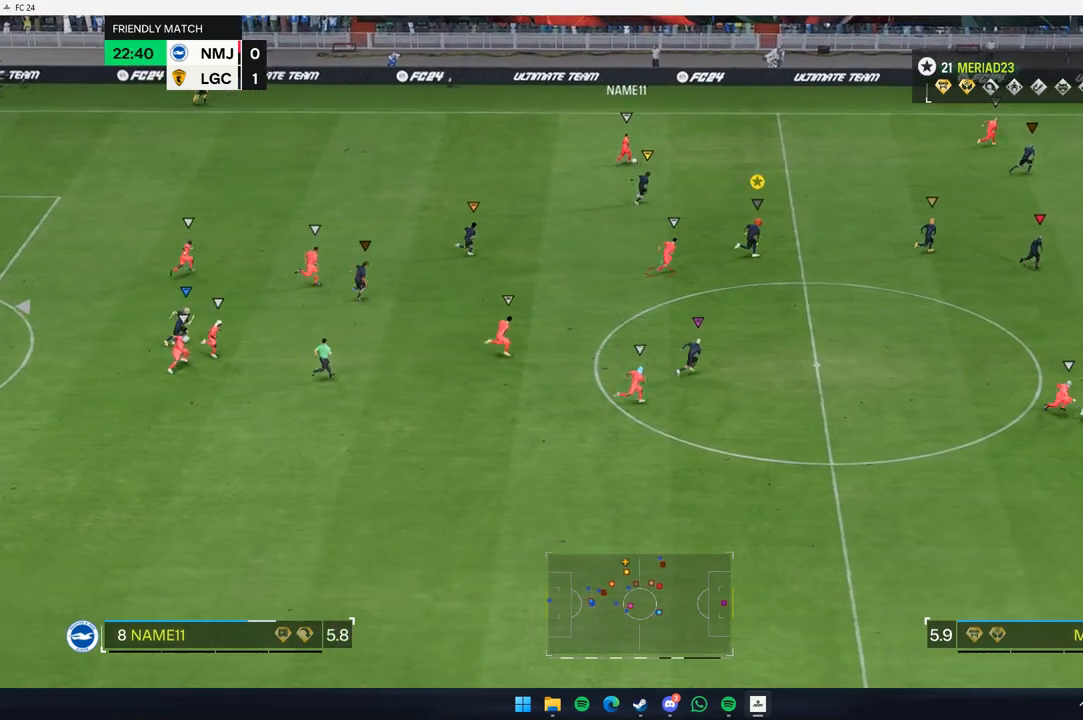
{"dt_ms": 500, "buttons": [], "left_stick": "right", "events": []}
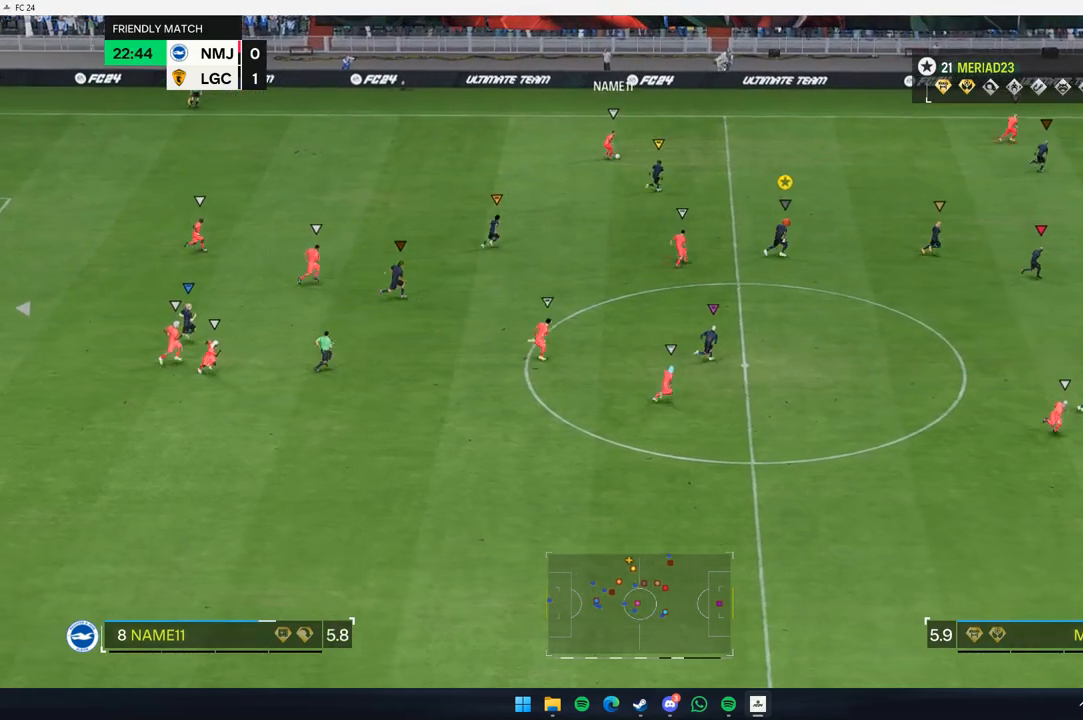
{"dt_ms": 500, "buttons": [], "left_stick": "right", "events": []}
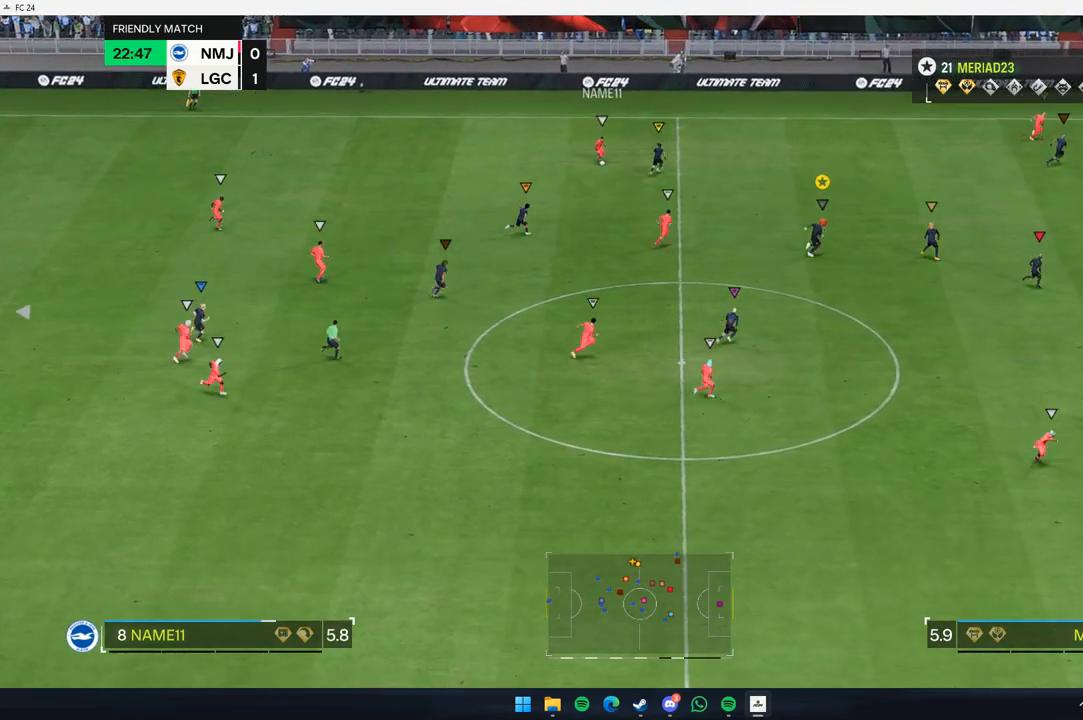
{"dt_ms": 500, "buttons": [], "left_stick": "right", "events": []}
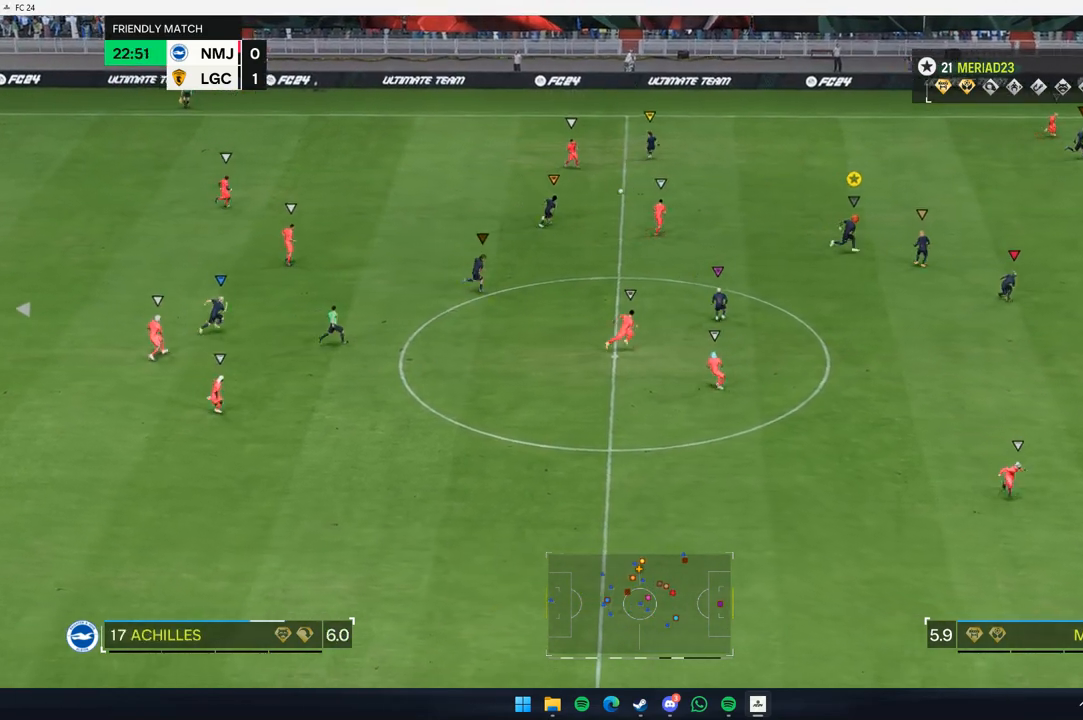
{"dt_ms": 500, "buttons": [], "left_stick": "right", "events": []}
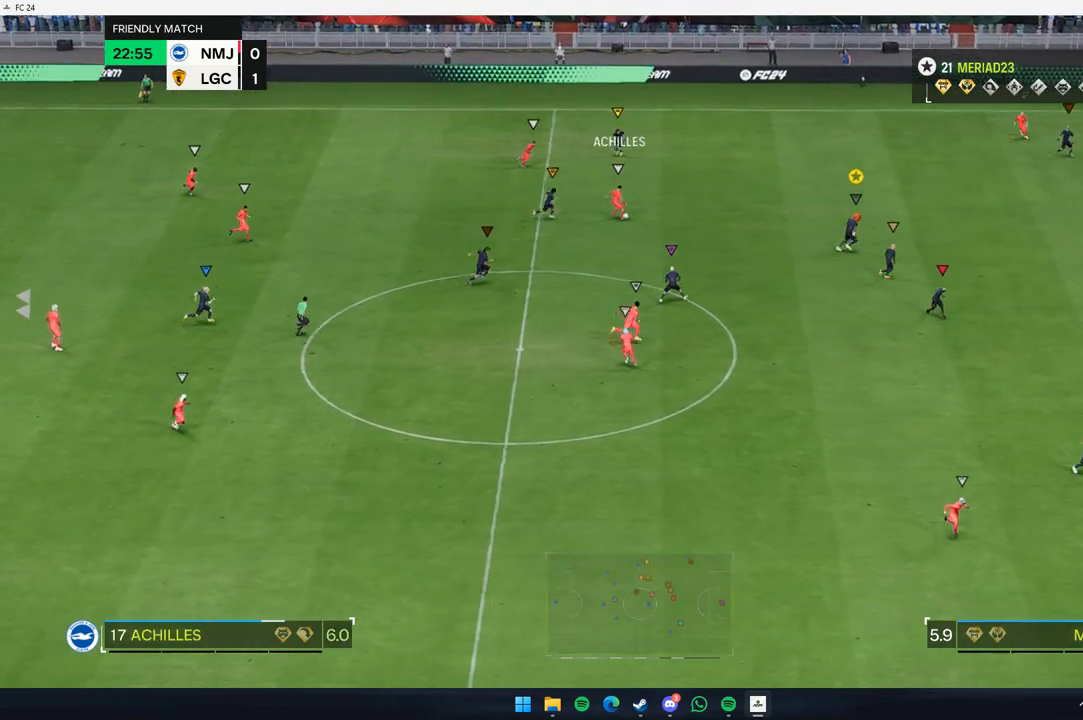
{"dt_ms": 500, "buttons": [], "left_stick": "down-right", "events": [[283, "left_stick", "down-right"]]}
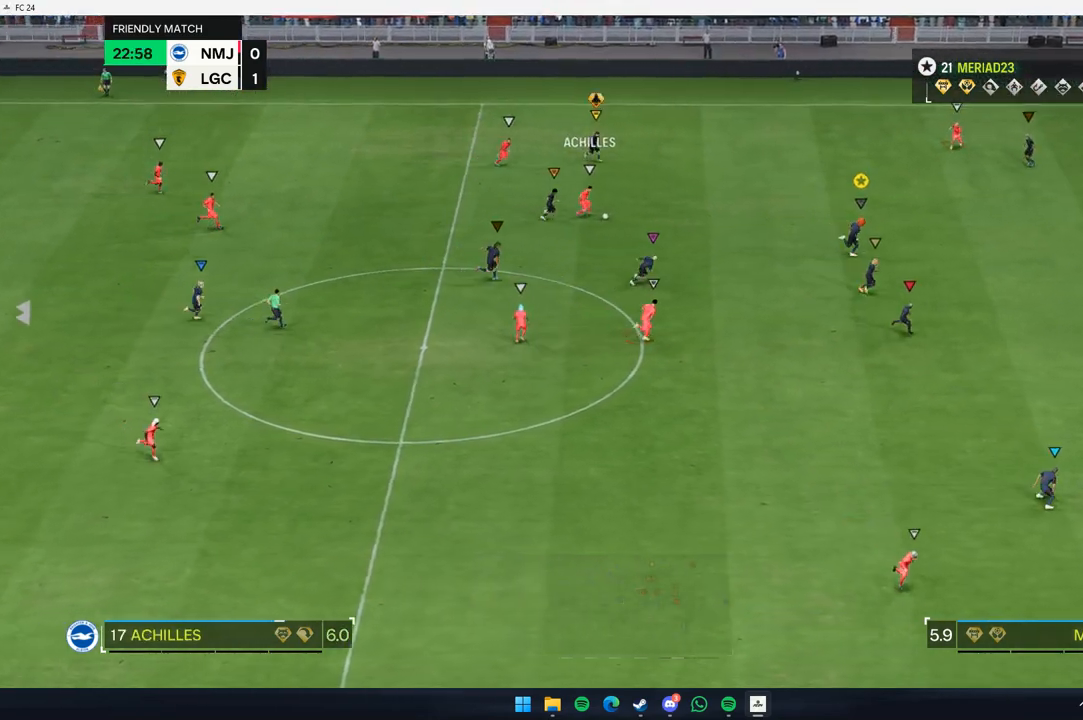
{"dt_ms": 500, "buttons": [], "left_stick": "down-right", "events": []}
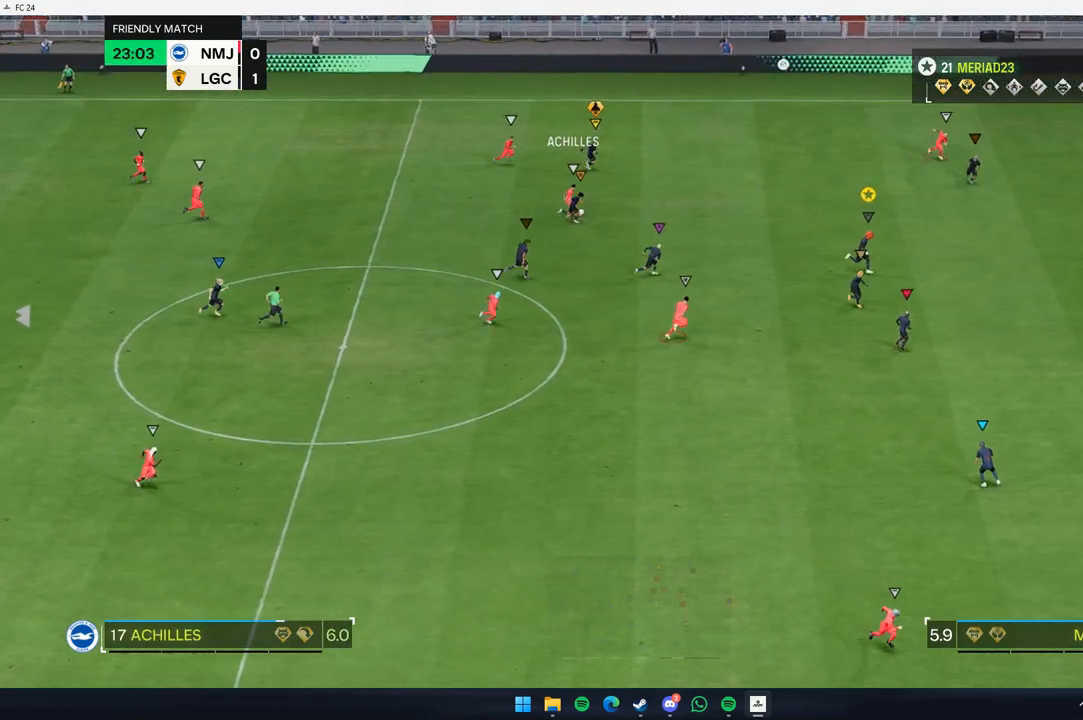
{"dt_ms": 500, "buttons": [], "left_stick": "center", "events": [[33, "left_stick", "right"], [467, "left_stick", "center"]]}
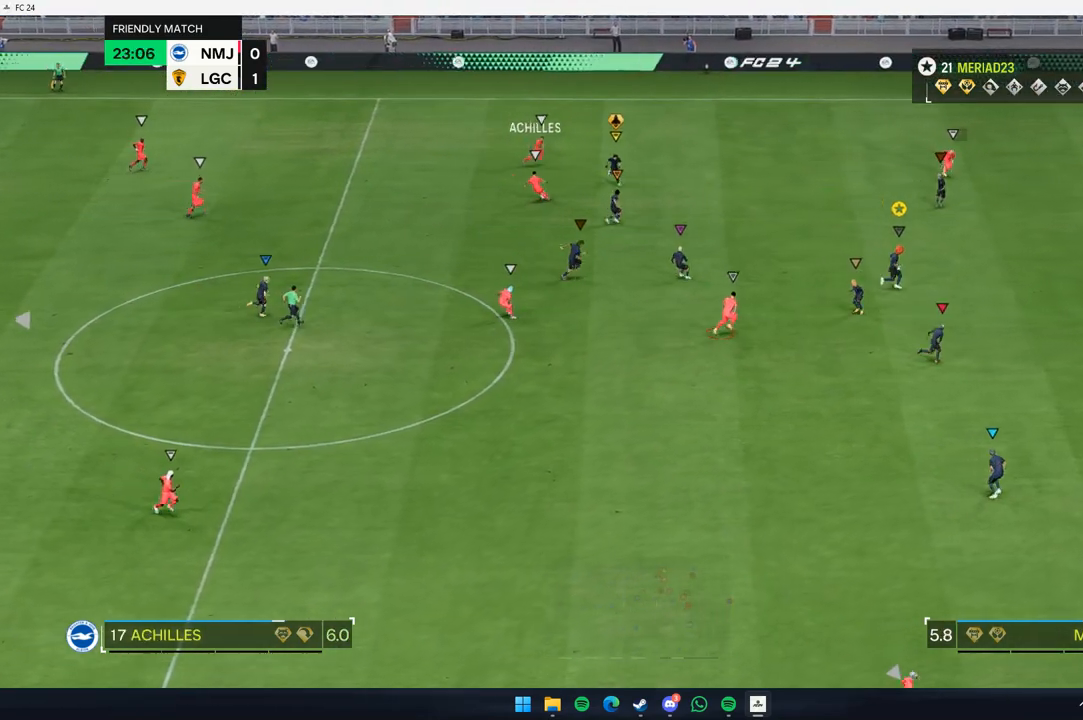
{"dt_ms": 500, "buttons": [], "left_stick": "up-right", "events": [[200, "left_stick", "up-right"]]}
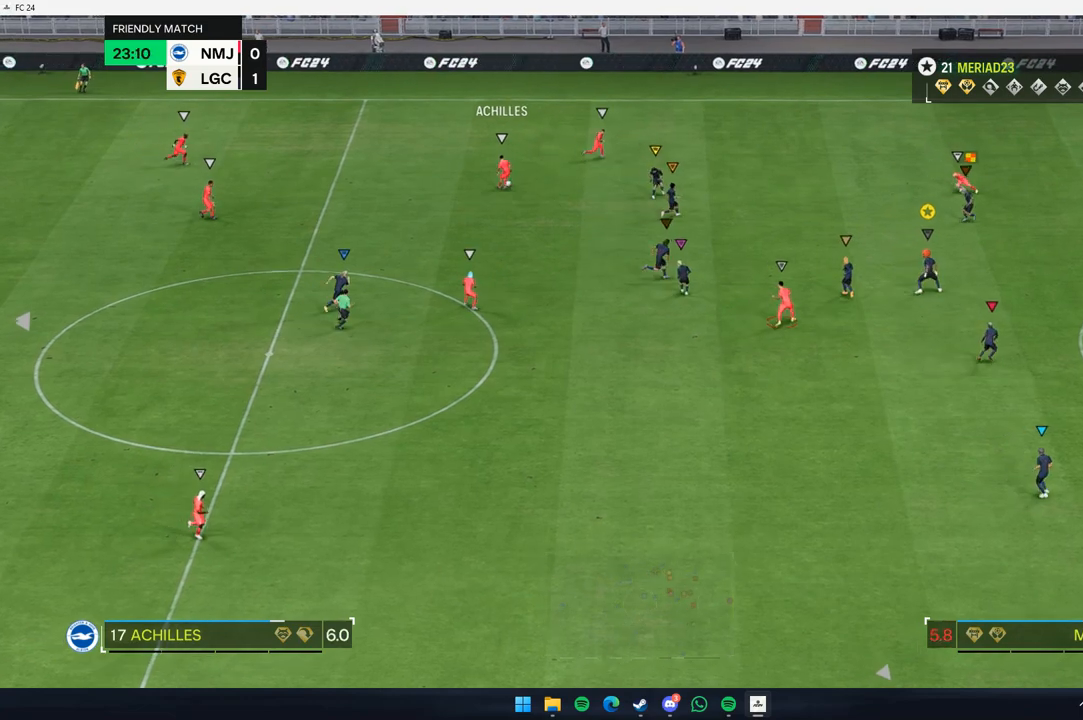
{"dt_ms": 500, "buttons": ["L2"], "left_stick": "up-right", "events": [[400, "L2", "down"]]}
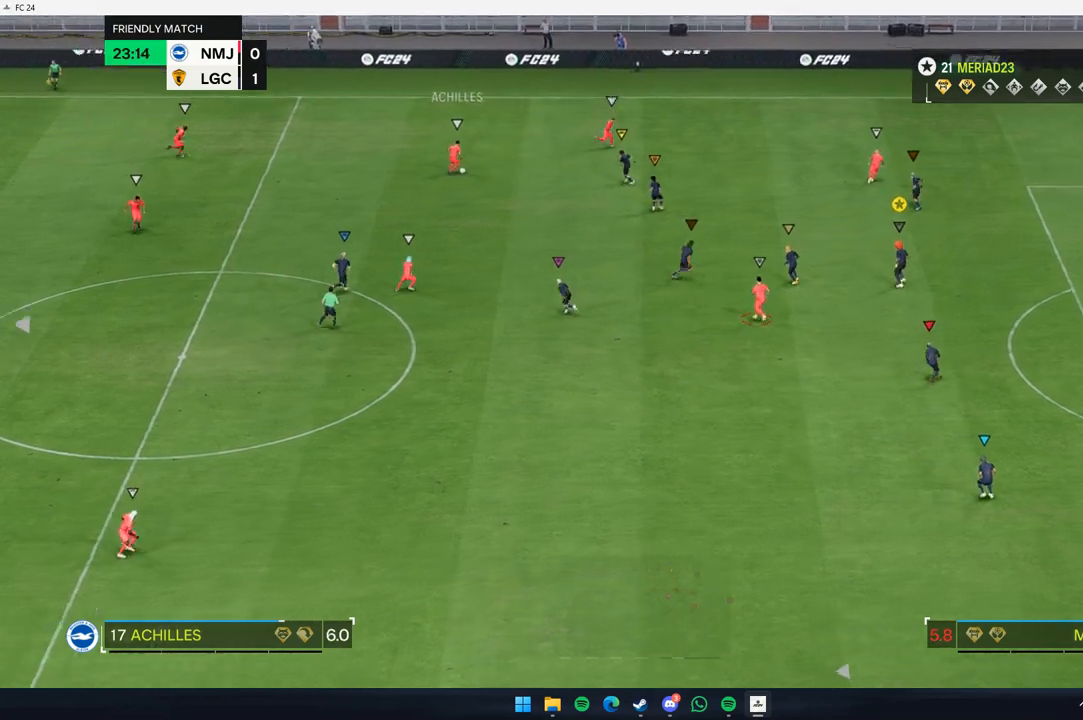
{"dt_ms": 500, "buttons": [], "left_stick": "down-right", "events": [[217, "left_stick", "center"], [300, "L2", "up"], [500, "left_stick", "down-right"]]}
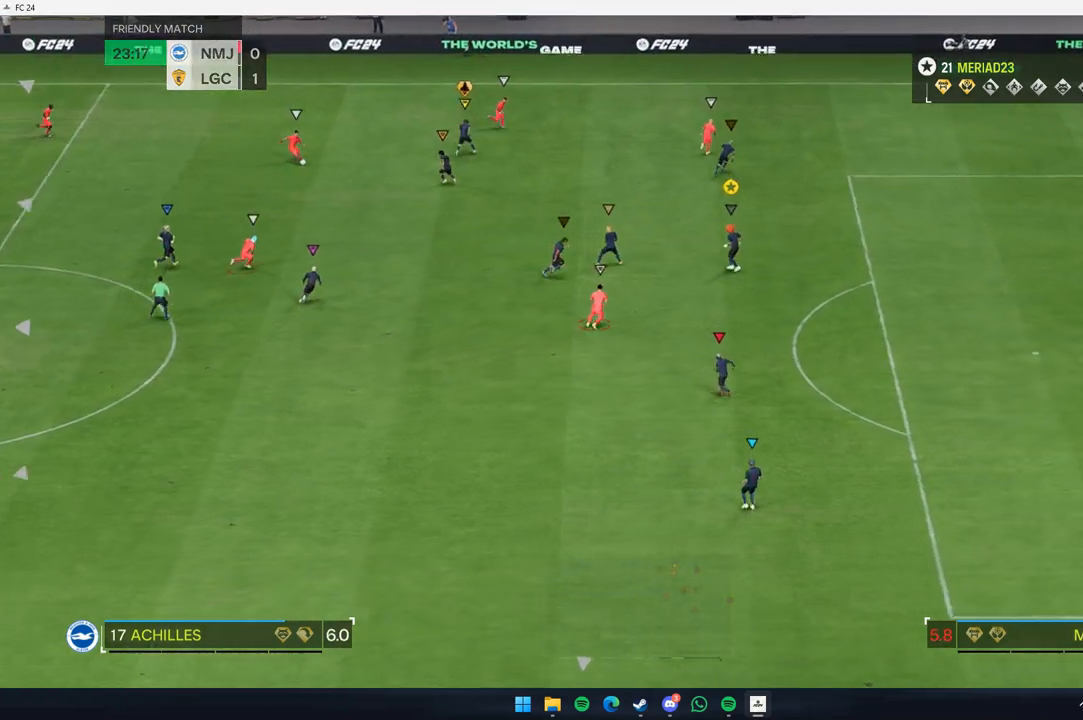
{"dt_ms": 500, "buttons": [], "left_stick": "down-right", "events": [[100, "left_stick", "down"], [417, "left_stick", "down-right"]]}
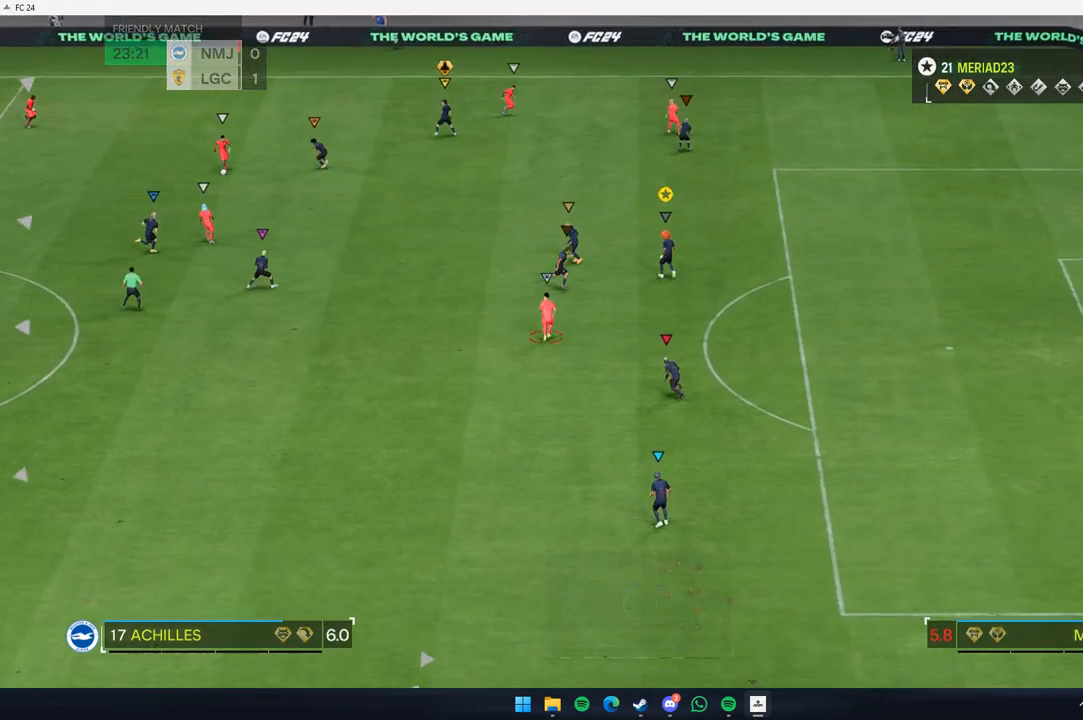
{"dt_ms": 500, "buttons": [], "left_stick": "down-right", "events": []}
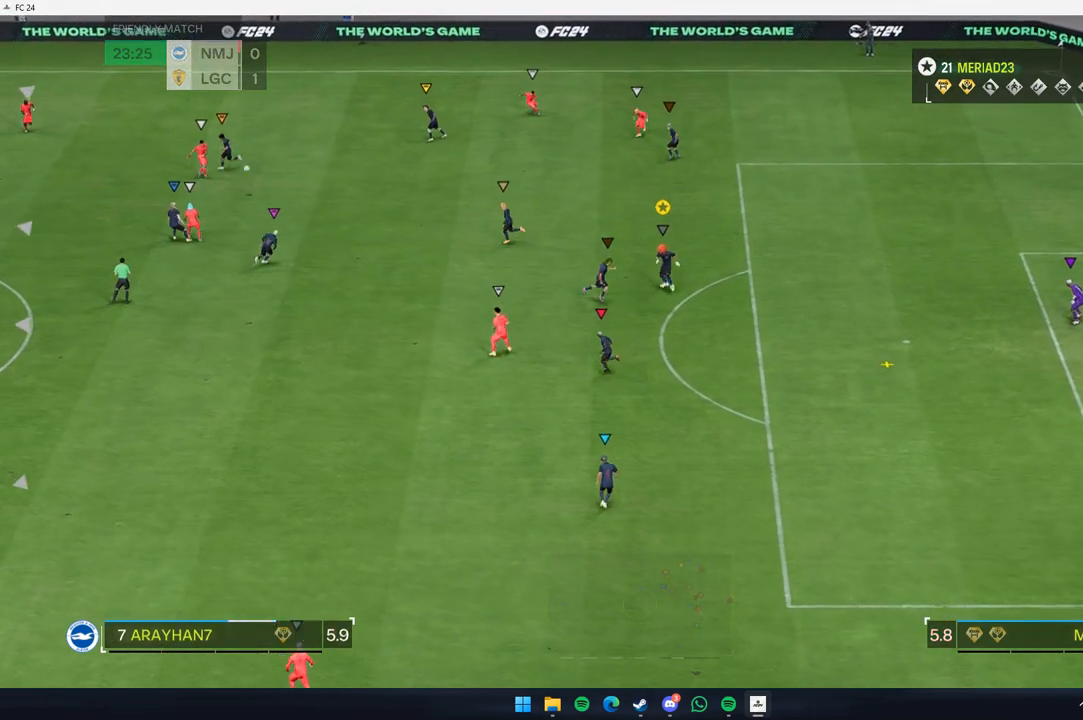
{"dt_ms": 500, "buttons": [], "left_stick": "down-right", "events": [[83, "left_stick", "down"], [350, "left_stick", "down-right"]]}
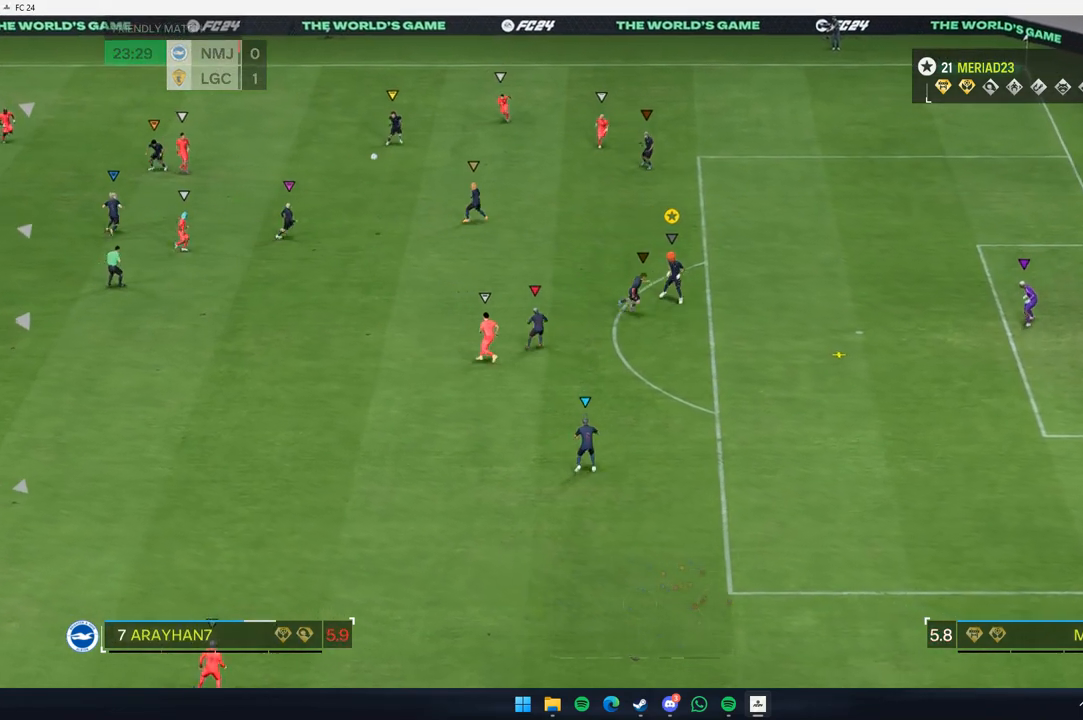
{"dt_ms": 500, "buttons": [], "left_stick": "down-left", "events": [[183, "left_stick", "down-left"]]}
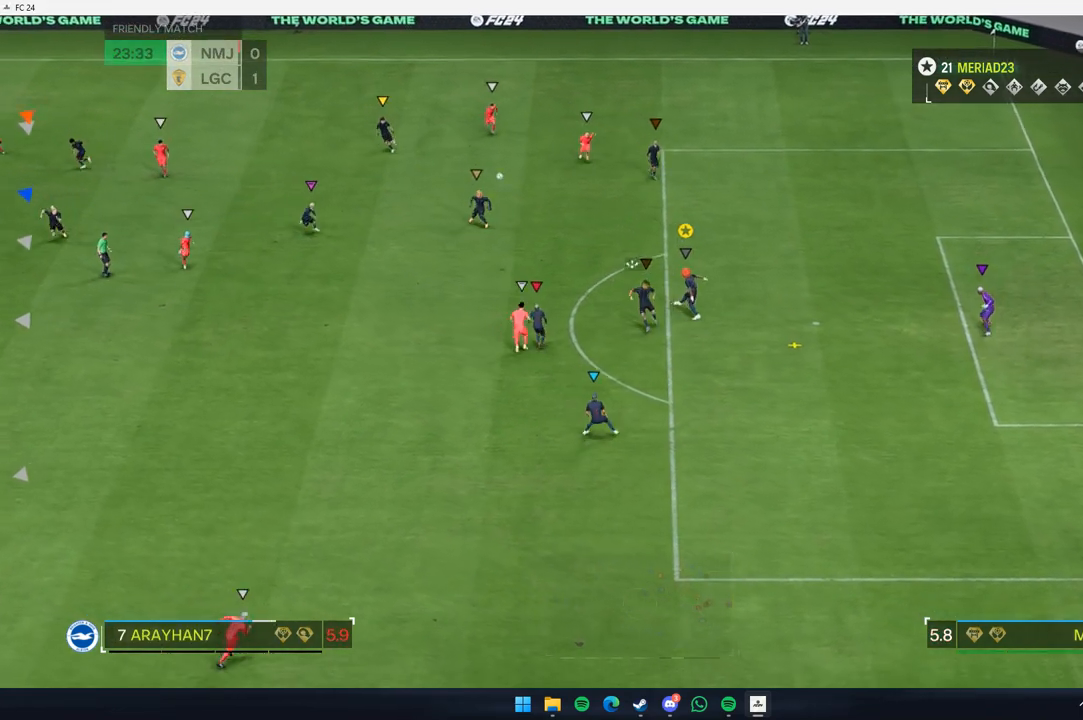
{"dt_ms": 500, "buttons": [], "left_stick": "down-left", "events": [[83, "left_stick", "left"], [317, "left_stick", "down-left"]]}
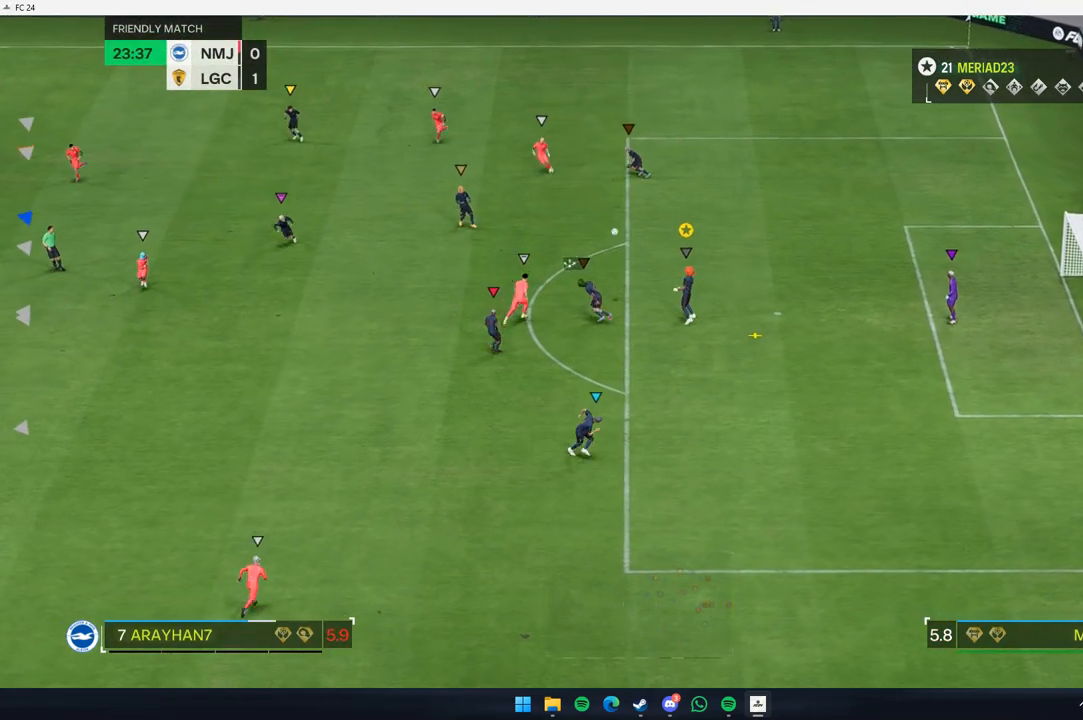
{"dt_ms": 500, "buttons": [], "left_stick": "down", "events": [[100, "left_stick", "down"]]}
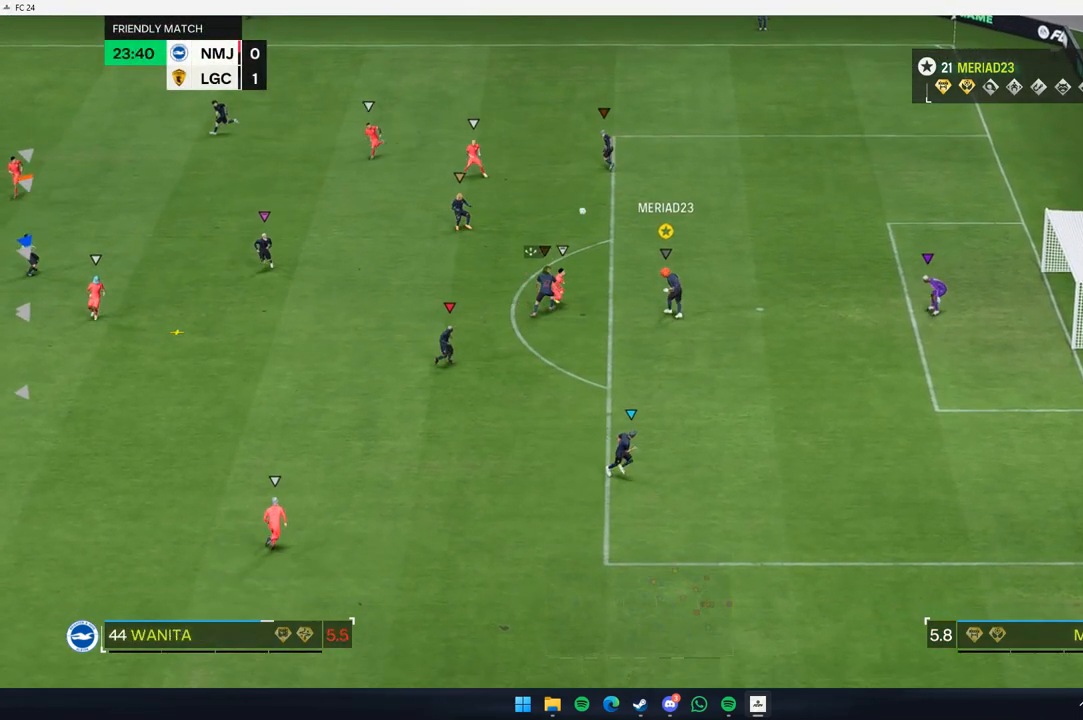
{"dt_ms": 500, "buttons": [], "left_stick": "left", "events": [[133, "left_stick", "down-left"], [233, "left_stick", "left"]]}
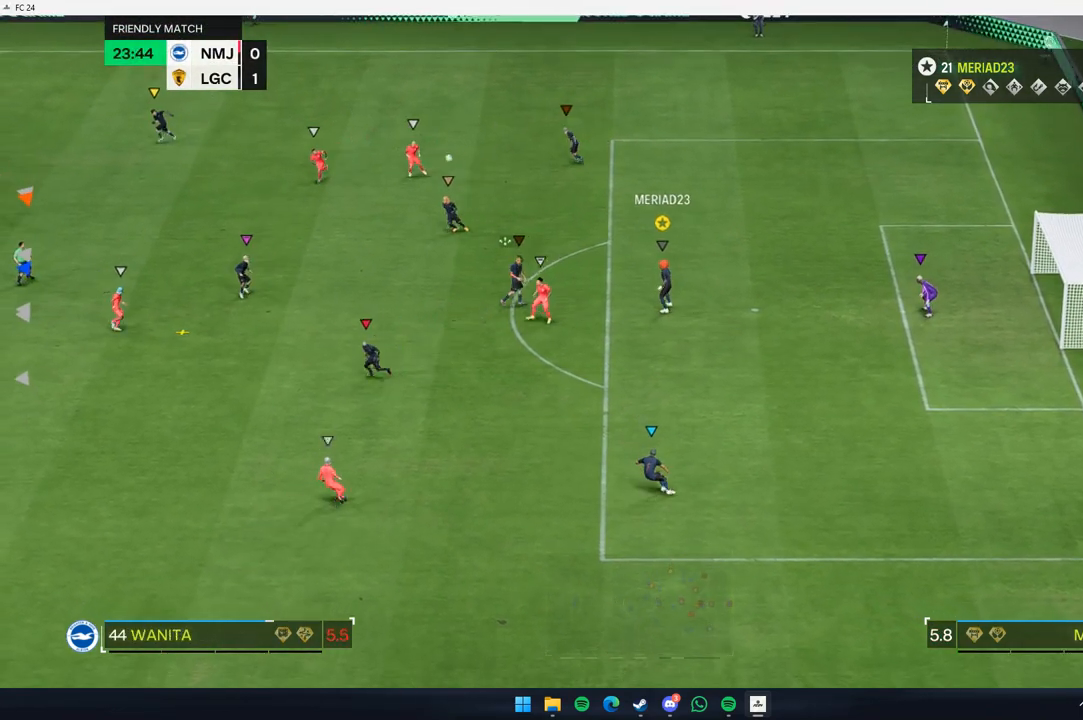
{"dt_ms": 500, "buttons": [], "left_stick": "down", "events": [[33, "left_stick", "down-left"], [133, "left_stick", "down"]]}
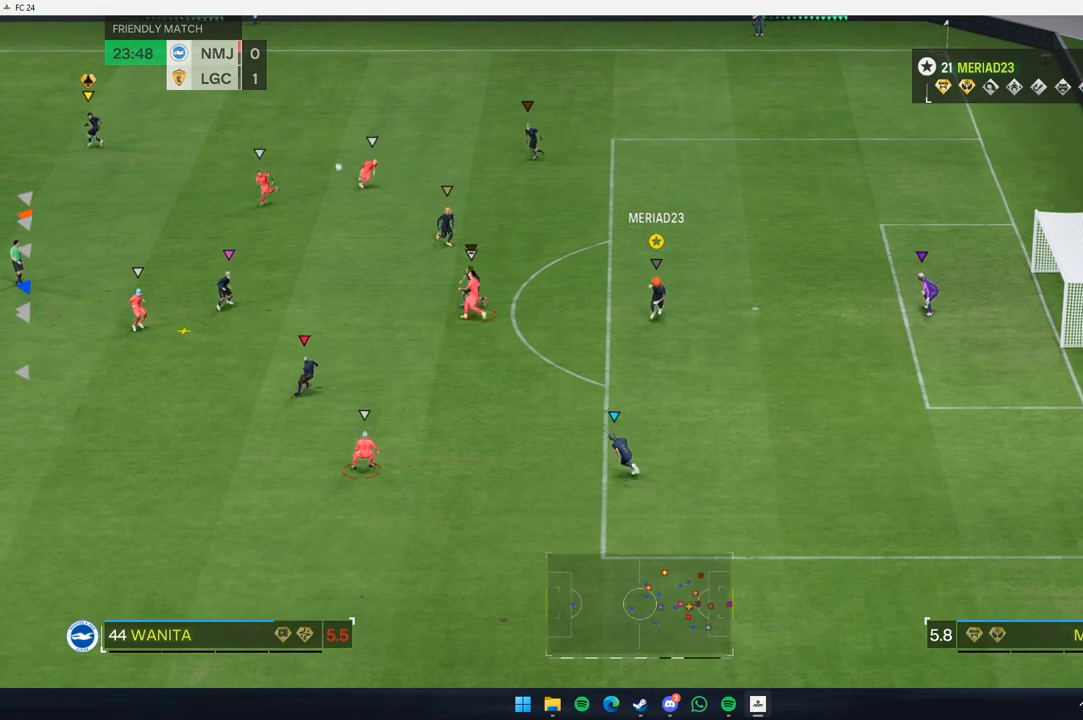
{"dt_ms": 500, "buttons": [], "left_stick": "down-left", "events": [[300, "left_stick", "down-left"]]}
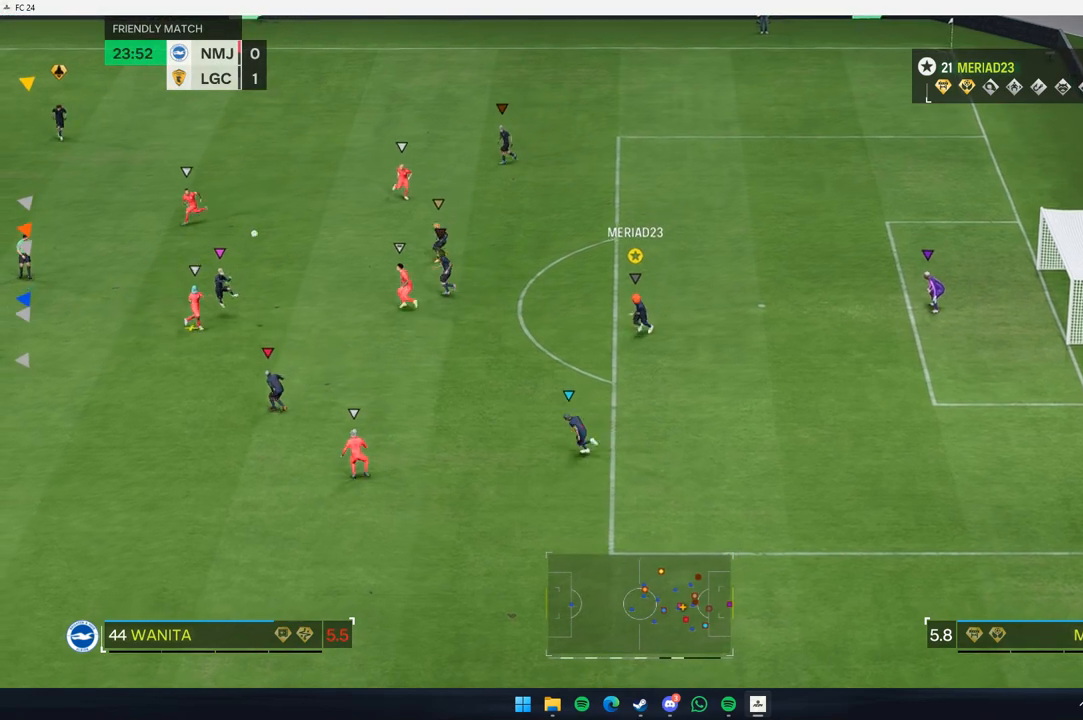
{"dt_ms": 500, "buttons": [], "left_stick": "center", "events": [[450, "left_stick", "center"]]}
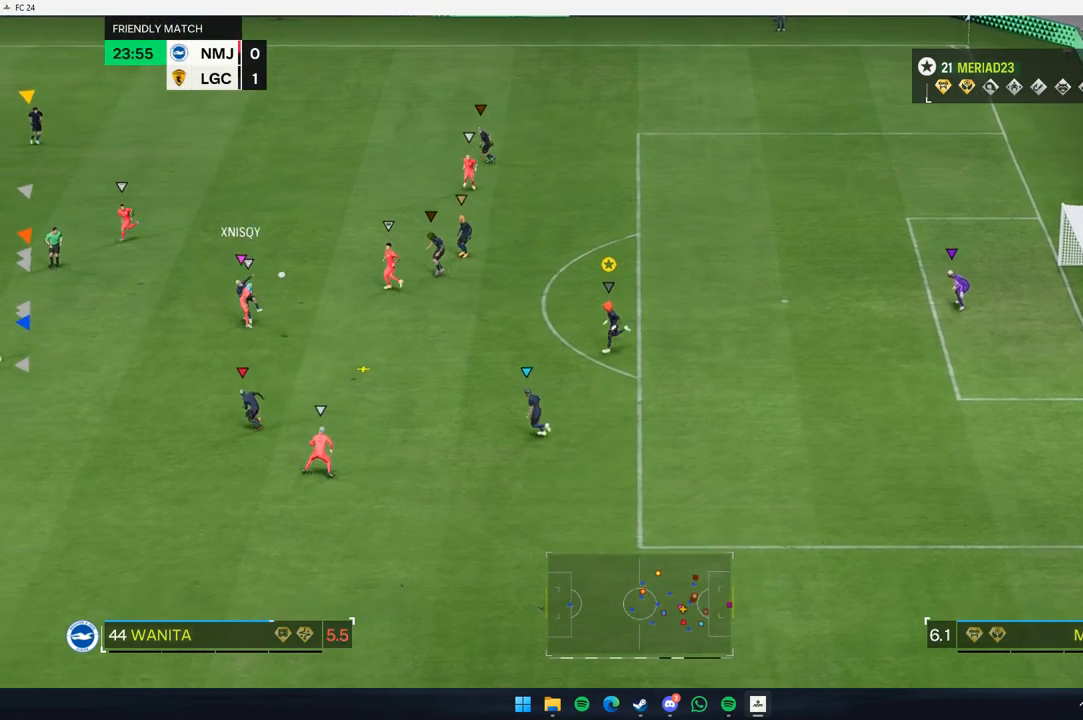
{"dt_ms": 500, "buttons": ["L2"], "left_stick": "left", "events": [[383, "left_stick", "left"], [500, "L2", "down"]]}
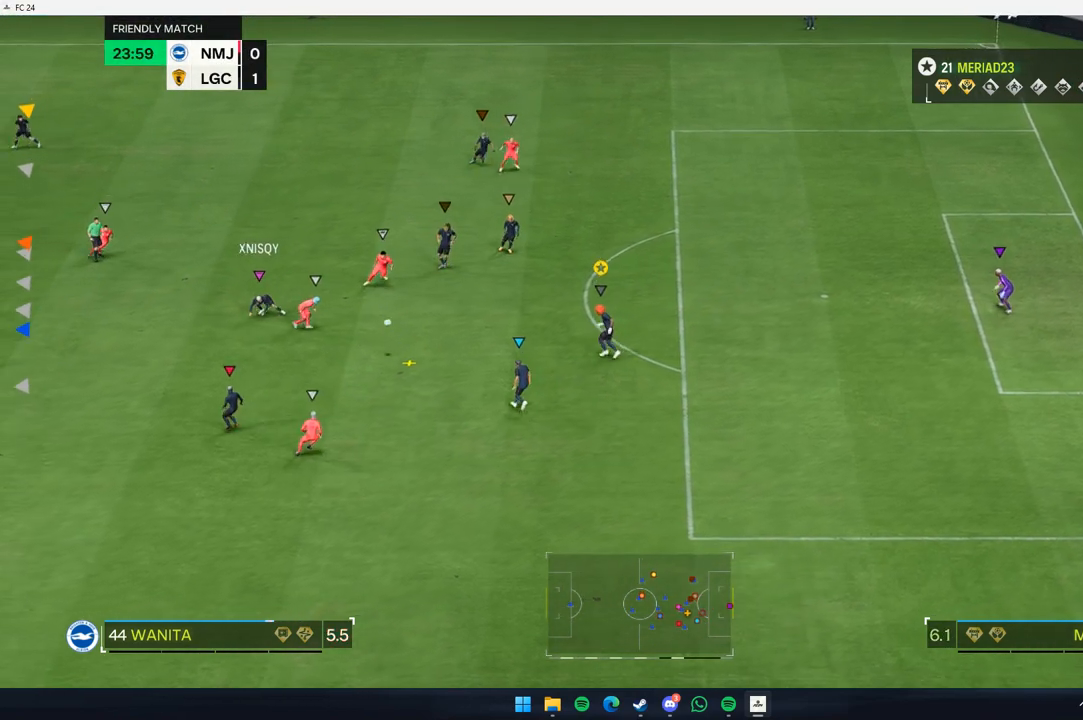
{"dt_ms": 500, "buttons": ["L2"], "left_stick": "right", "events": [[17, "L2", "up"], [17, "left_stick", "up"], [50, "L2", "down"], [150, "L2", "up"], [150, "left_stick", "up-right"], [350, "left_stick", "right"], [450, "L2", "down"]]}
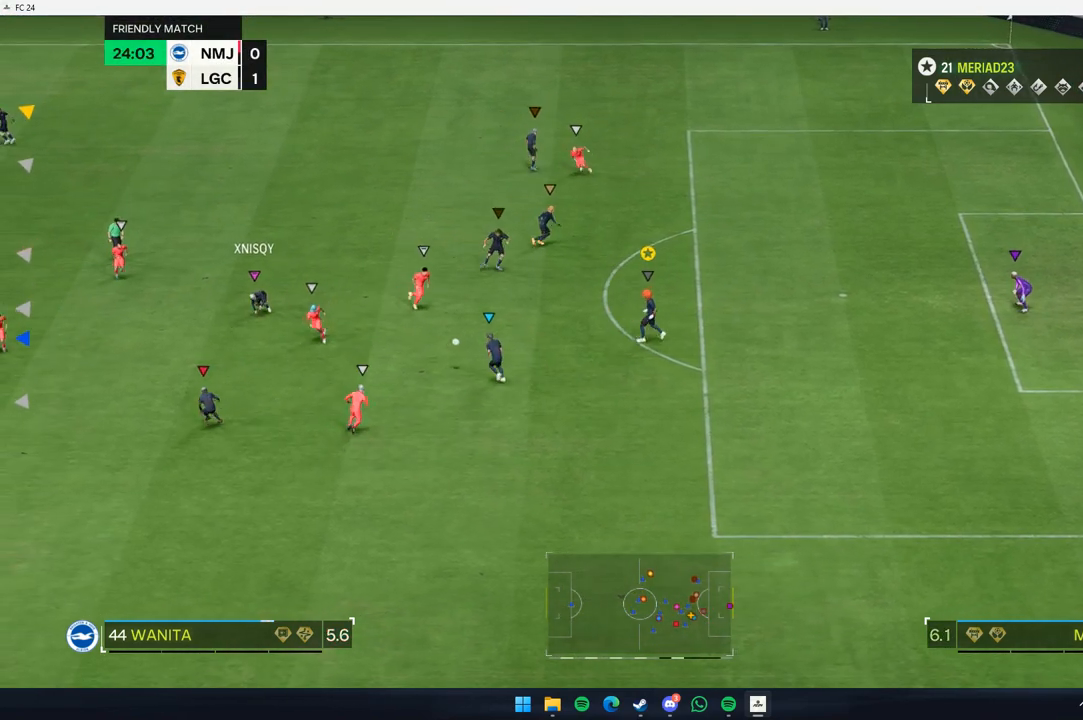
{"dt_ms": 500, "buttons": [], "left_stick": "down-right", "events": [[100, "L2", "up"], [150, "left_stick", "down-right"]]}
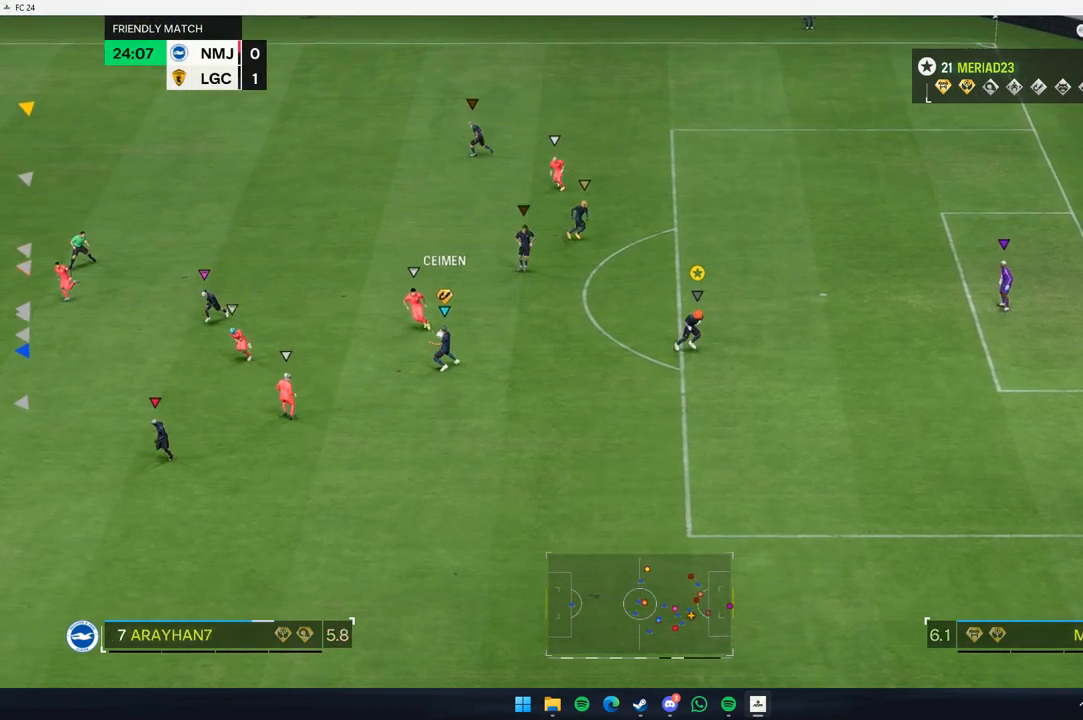
{"dt_ms": 500, "buttons": [], "left_stick": "down", "events": [[467, "left_stick", "down"]]}
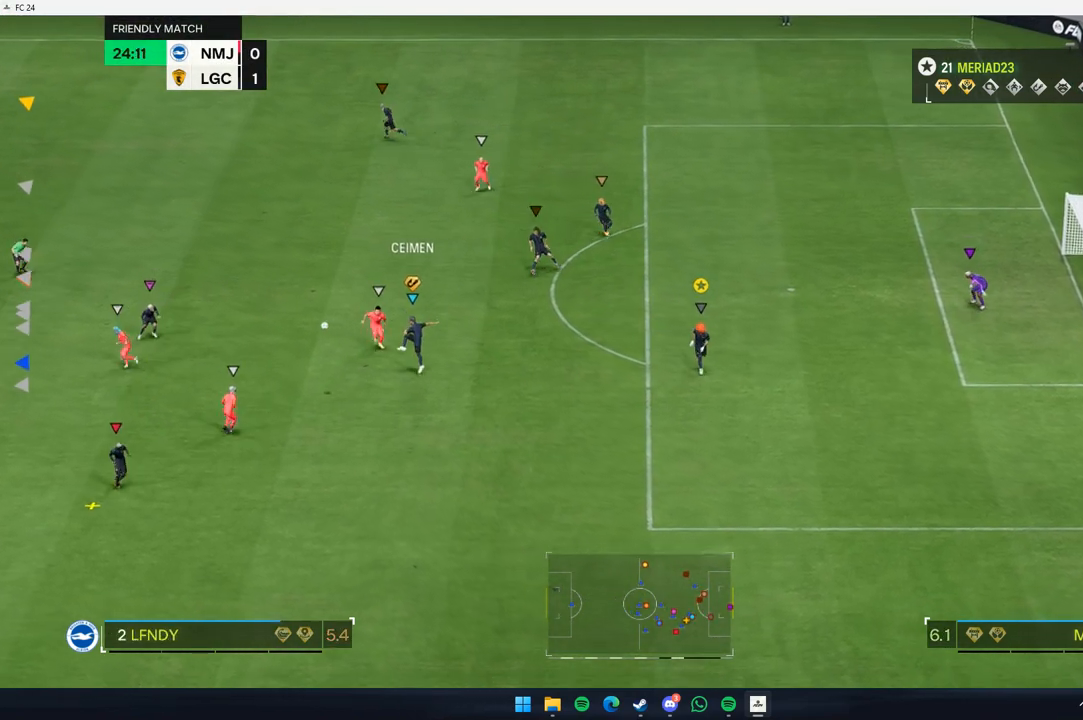
{"dt_ms": 1000, "buttons": [], "left_stick": "down"}
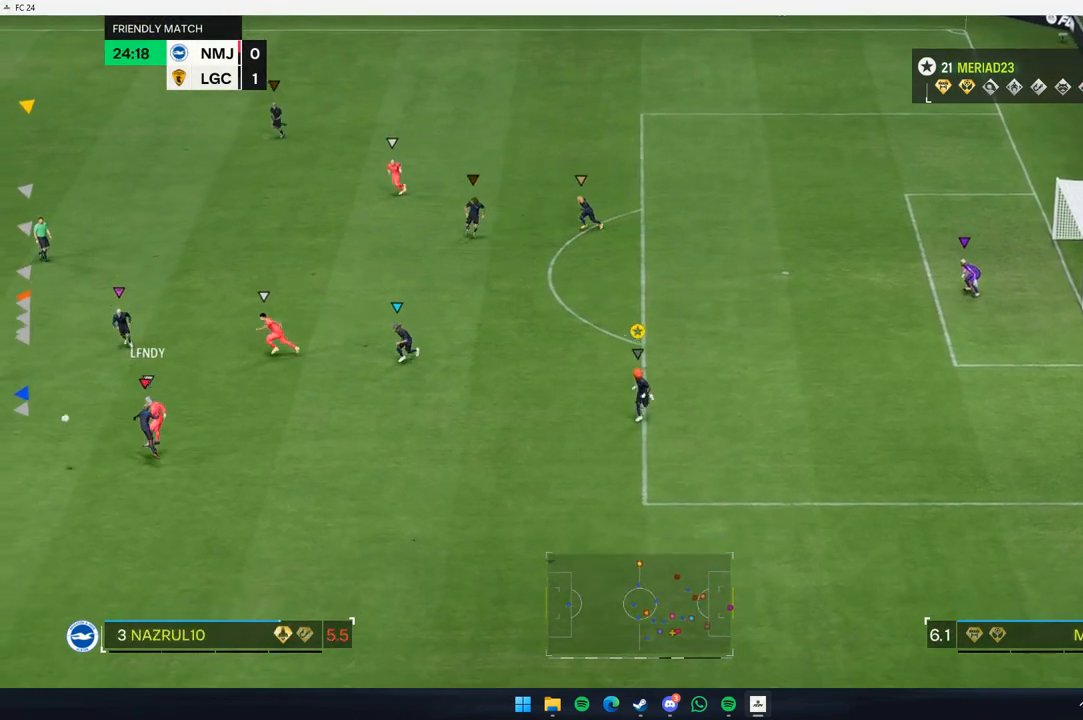
{"dt_ms": 500, "buttons": [], "left_stick": "down-left", "events": [[17, "left_stick", "down-left"]]}
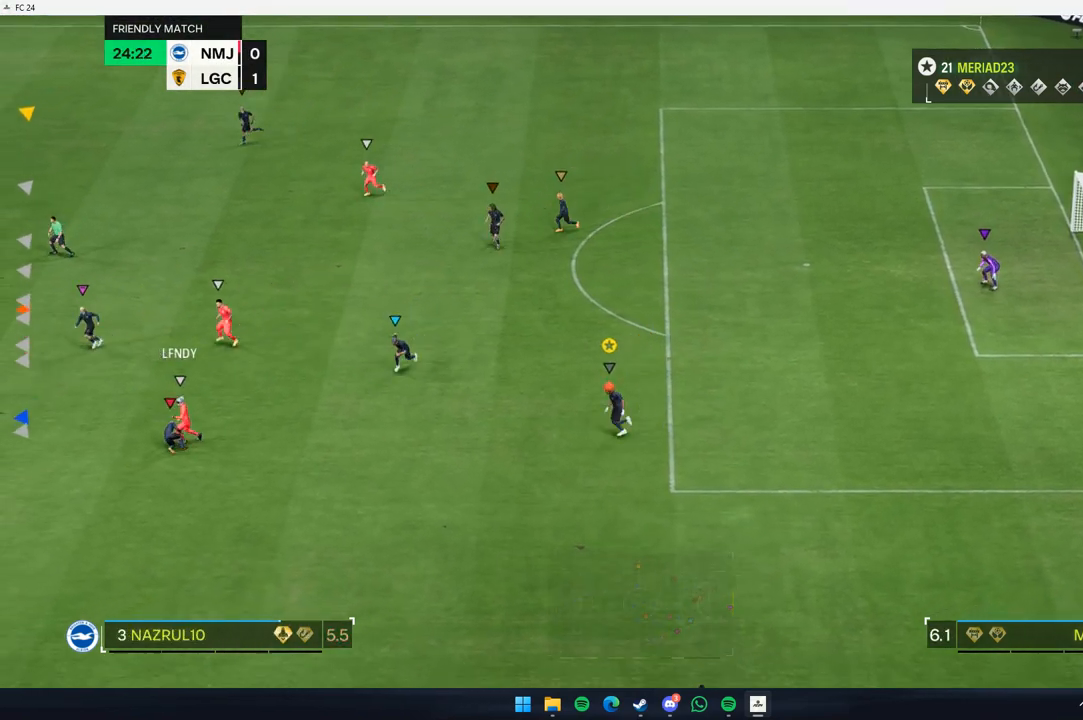
{"dt_ms": 500, "buttons": [], "left_stick": "center", "events": [[33, "left_stick", "left"], [200, "left_stick", "center"]]}
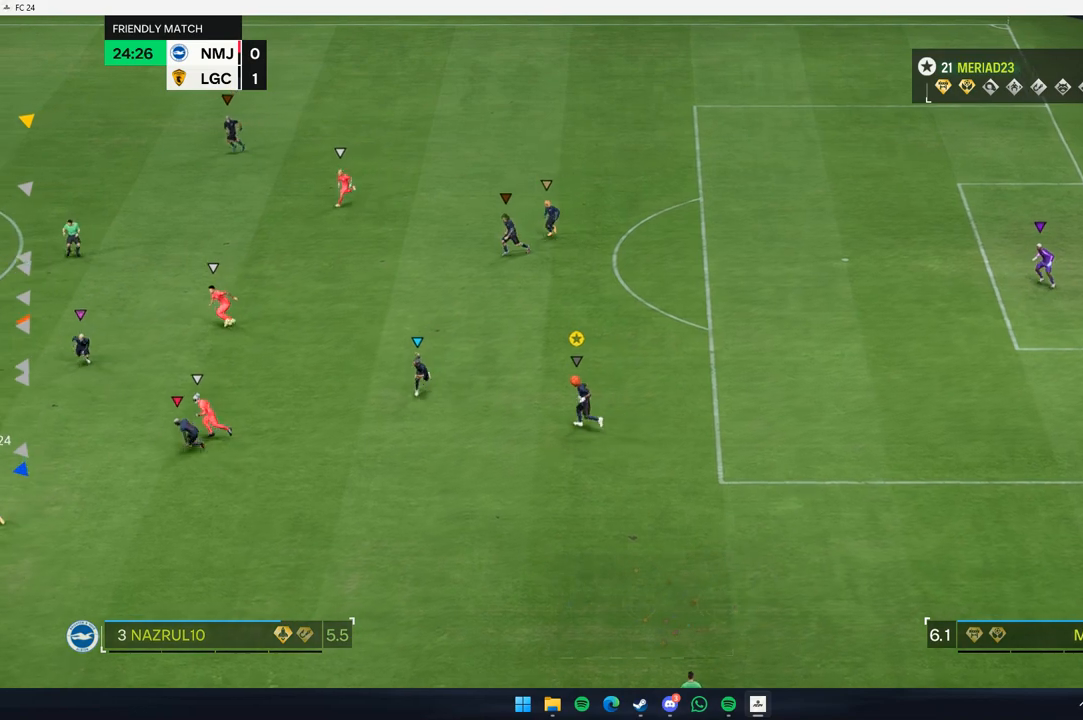
{"dt_ms": 500, "buttons": ["L2"], "left_stick": "center", "events": [[250, "left_stick", "right"], [333, "L2", "down"], [383, "left_stick", "center"]]}
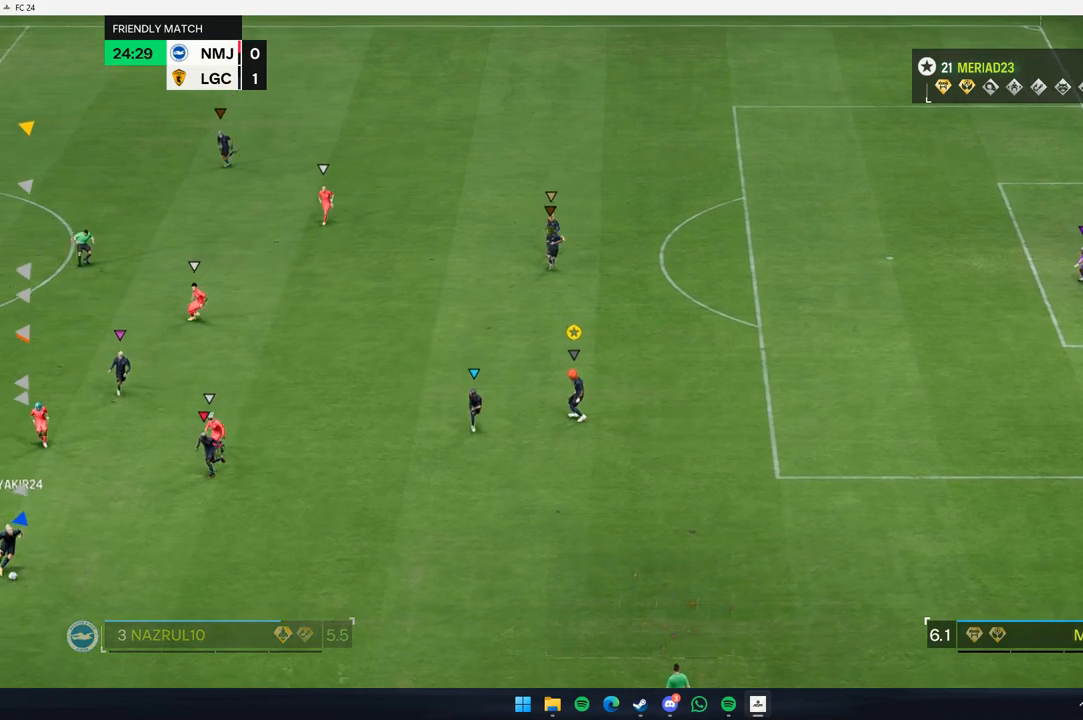
{"dt_ms": 500, "buttons": ["L2"], "left_stick": "right", "events": [[50, "left_stick", "down-right"], [117, "left_stick", "right"]]}